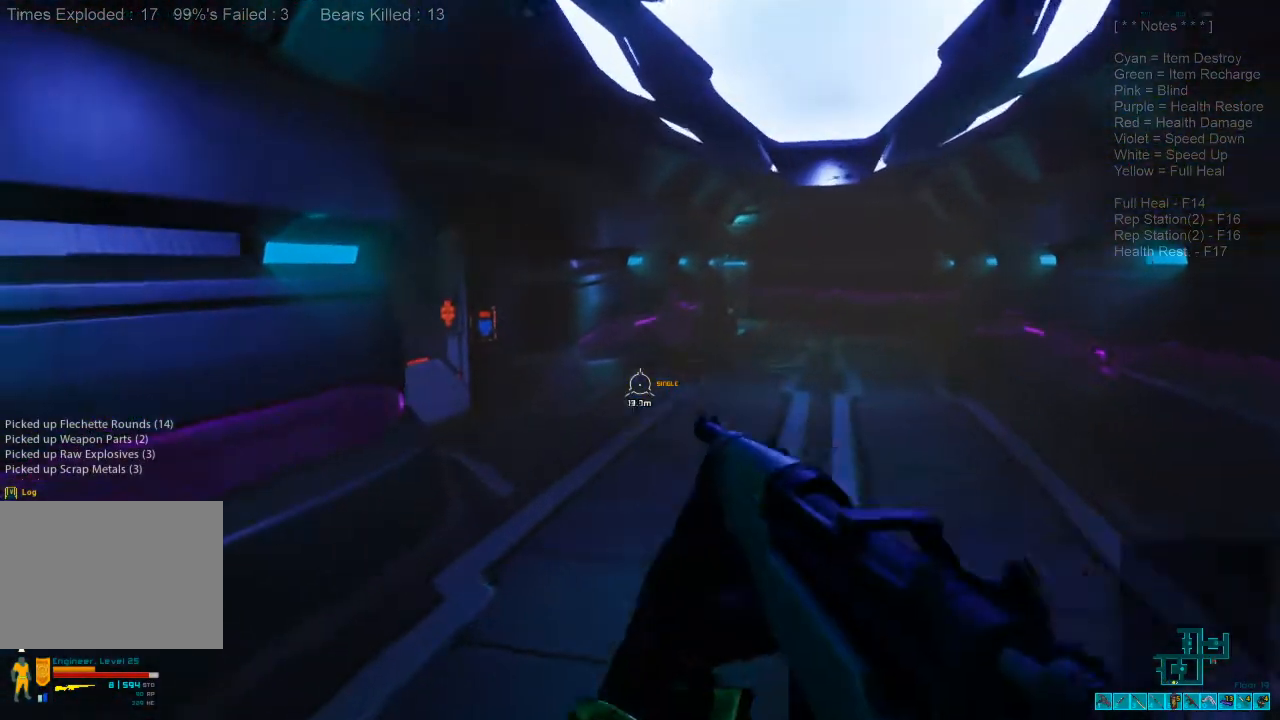
Gameplay with keyboard and mouse; each line is a JSON object with the keys and mouse buttons held at the frame after it. "events" lists presses ("down") and releases ("up") of "1", "2", "3", "4", "a", "alt", "c", "caps_lock", "ctrl", "d", "e", "f", "q", "r", "s", "shift", "space", "super", "tab", "tilde", "v", "w", "x", "z", "mouse_left", "mouse_wheel", "mouse_right", "mouse_mb4" and "mouse_mb5" between this image and that frame as [ms after this image, input, new state], when the widget could be followed in between. "mouse_left", "mouse_wheel", "mouse_right", "mouse_mb4", "mouse_mb5" = the "left", "wheel", "right", "mb4", "mb5" buttons of the "mouse" list. No other keys are recorded. "wheel" means that the mouse wheel is clicked or scrolled. Mouse movement is not recorded.
{"keys": ["shift", "w"], "mouse": [], "events": []}
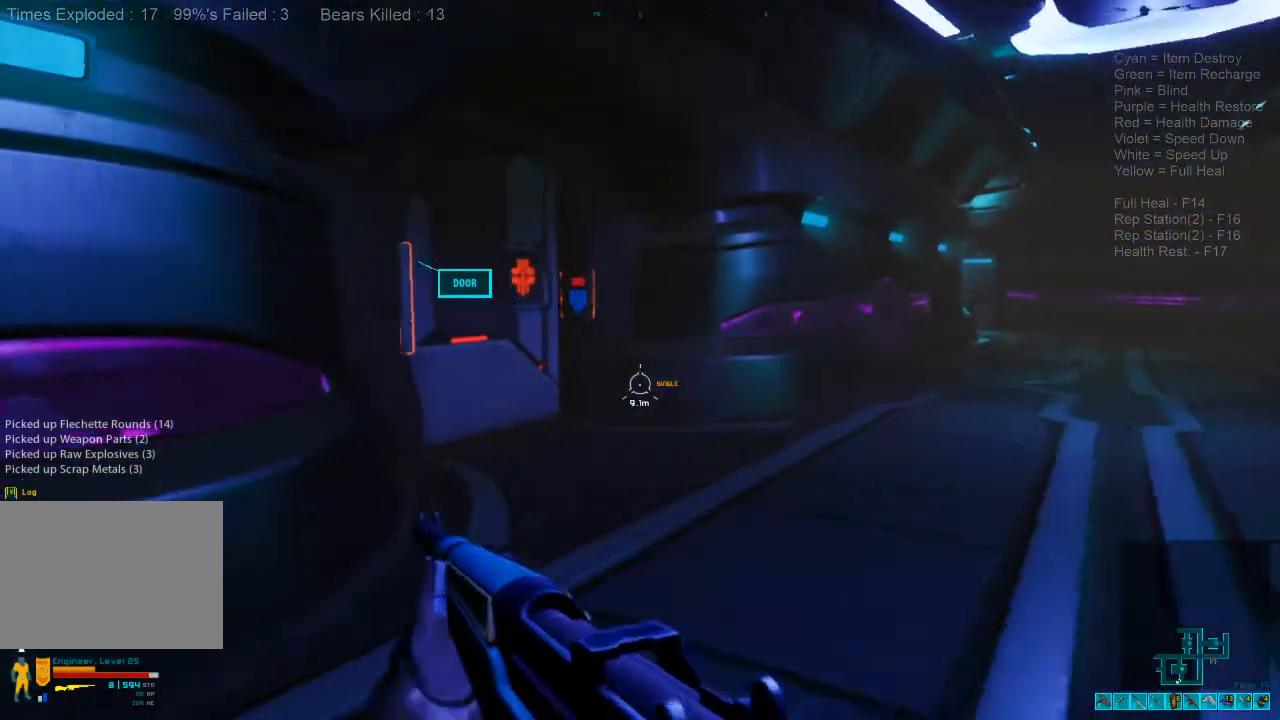
{"keys": ["d", "w"], "mouse": [], "events": [[200, "d", "down"], [200, "shift", "up"]]}
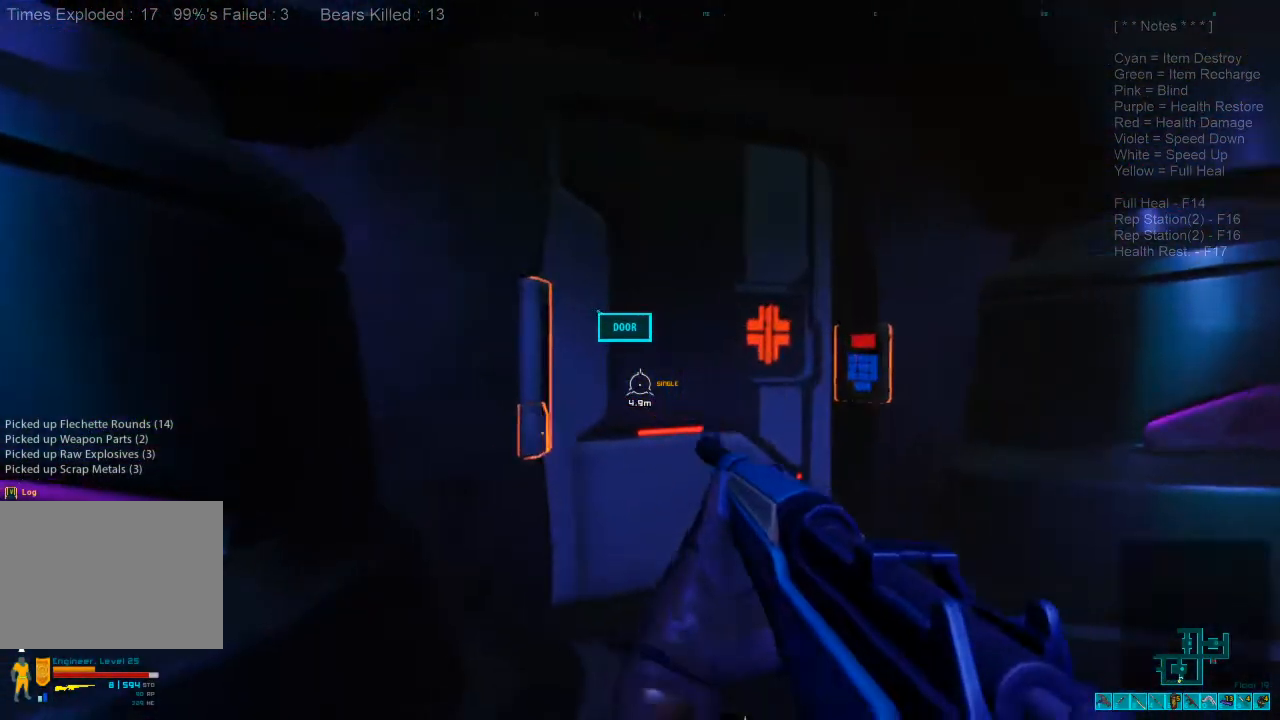
{"keys": [], "mouse": [], "events": [[233, "space", "down"], [233, "w", "up"], [400, "space", "up"], [500, "d", "up"]]}
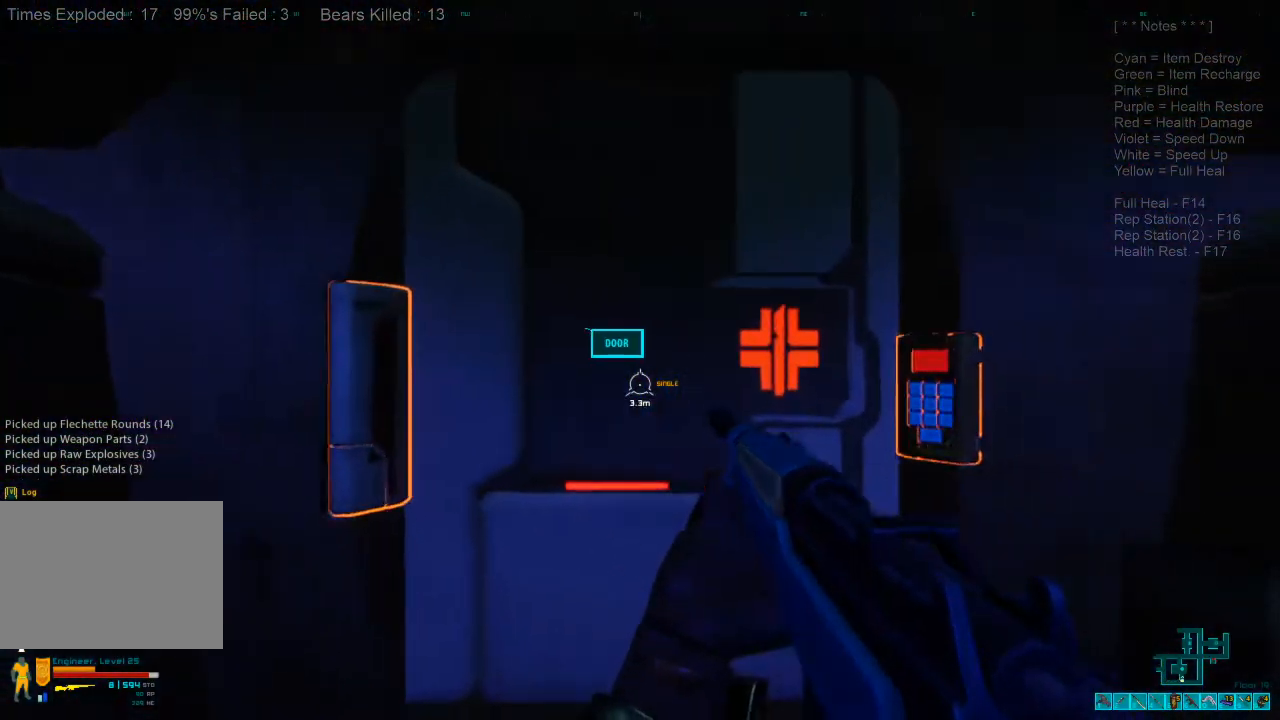
{"keys": ["space"], "mouse": [], "events": [[233, "space", "down"], [333, "space", "up"], [433, "space", "down"]]}
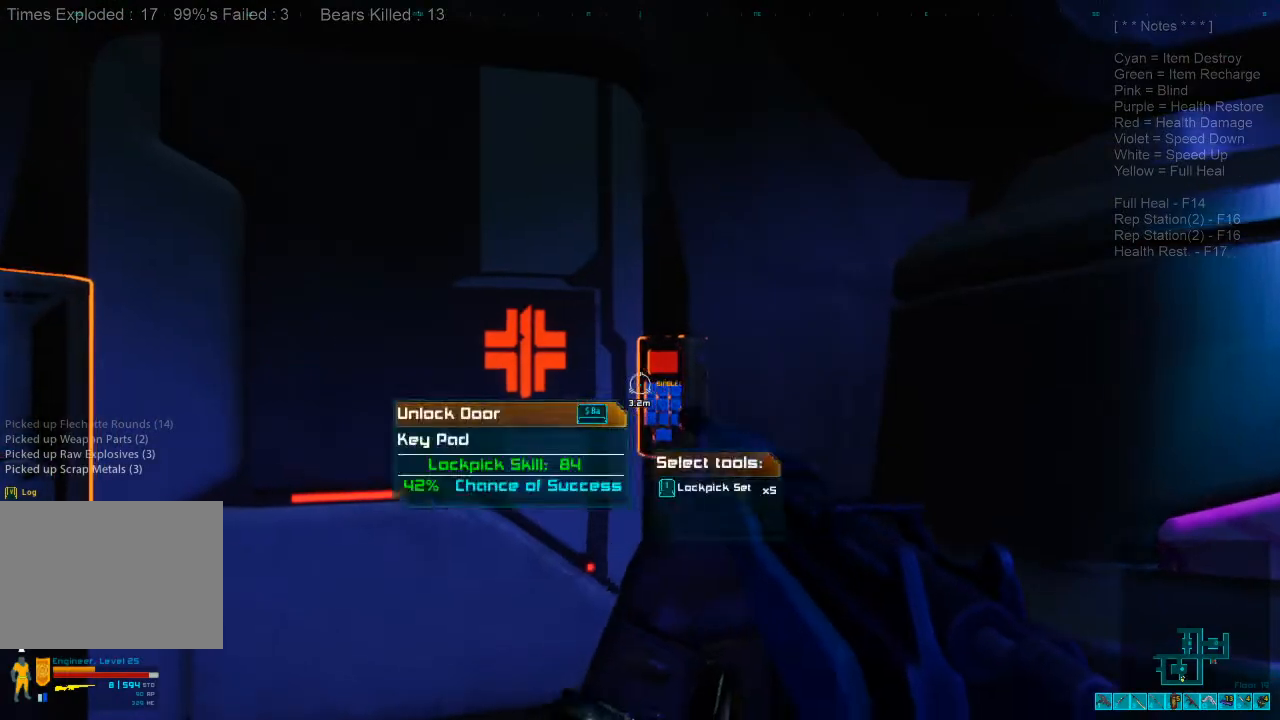
{"keys": [], "mouse": [], "events": [[33, "space", "up"]]}
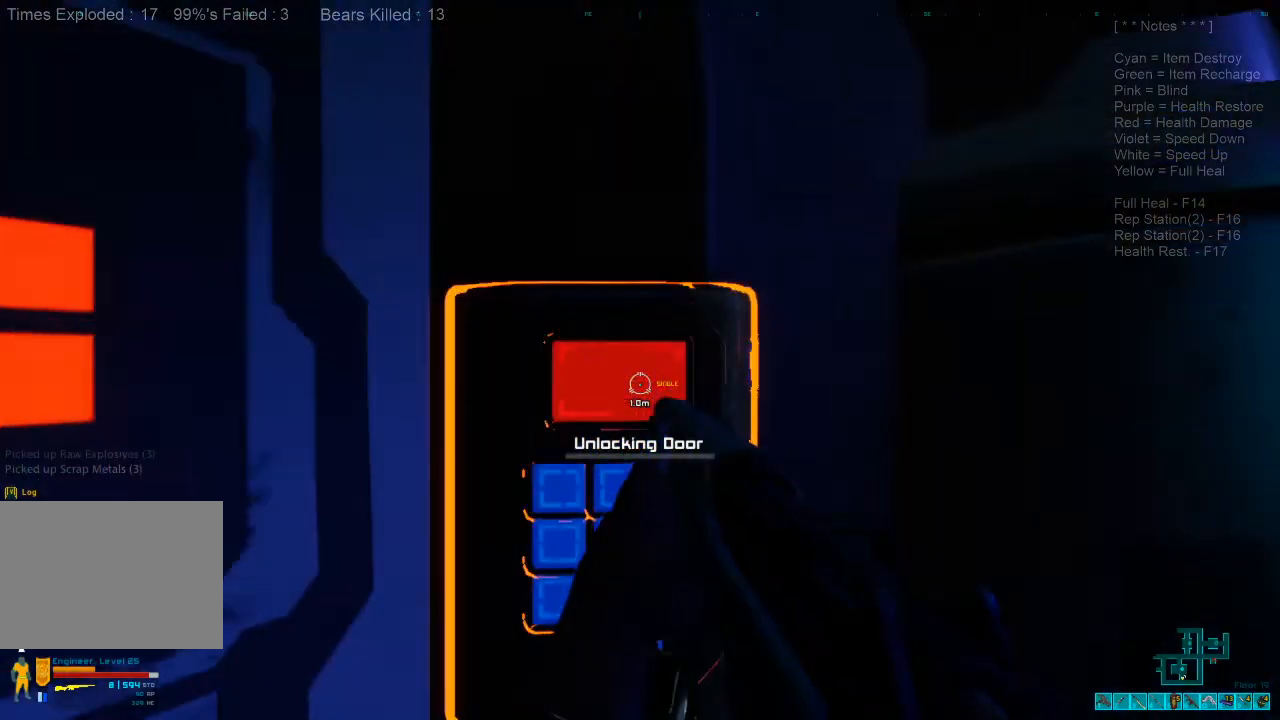
{"keys": [], "mouse": [], "events": []}
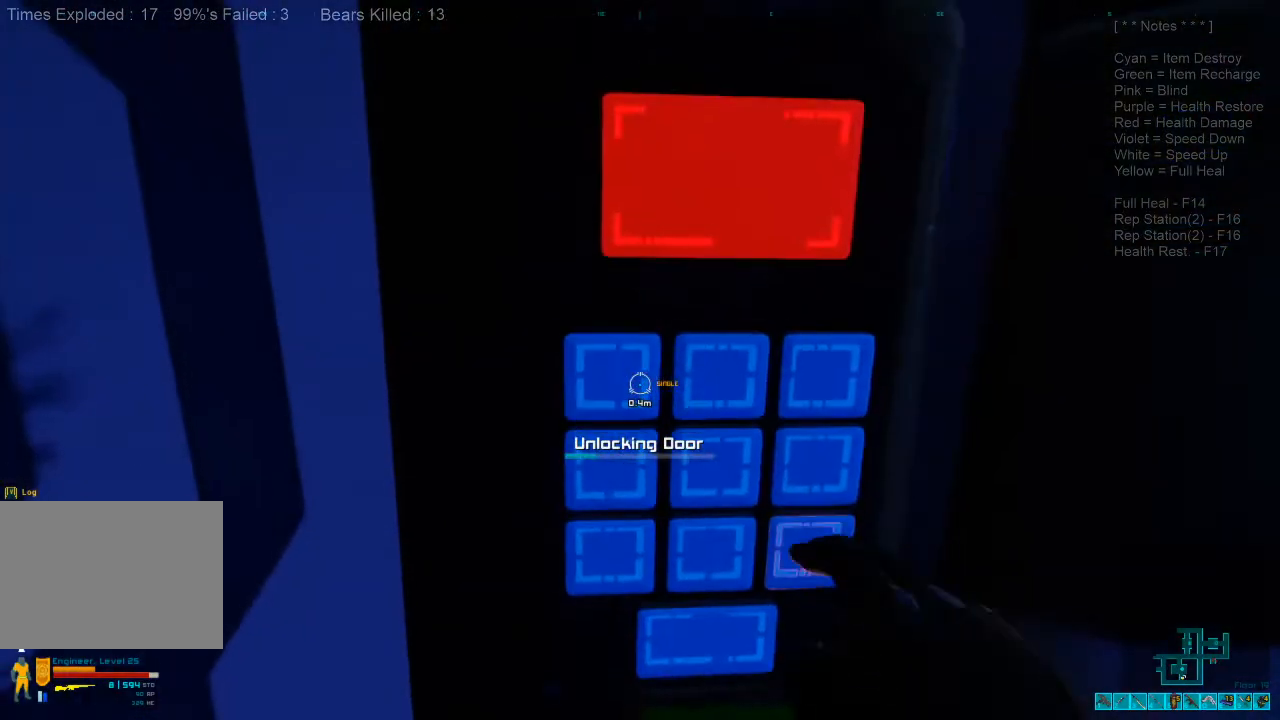
{"keys": [], "mouse": [], "events": []}
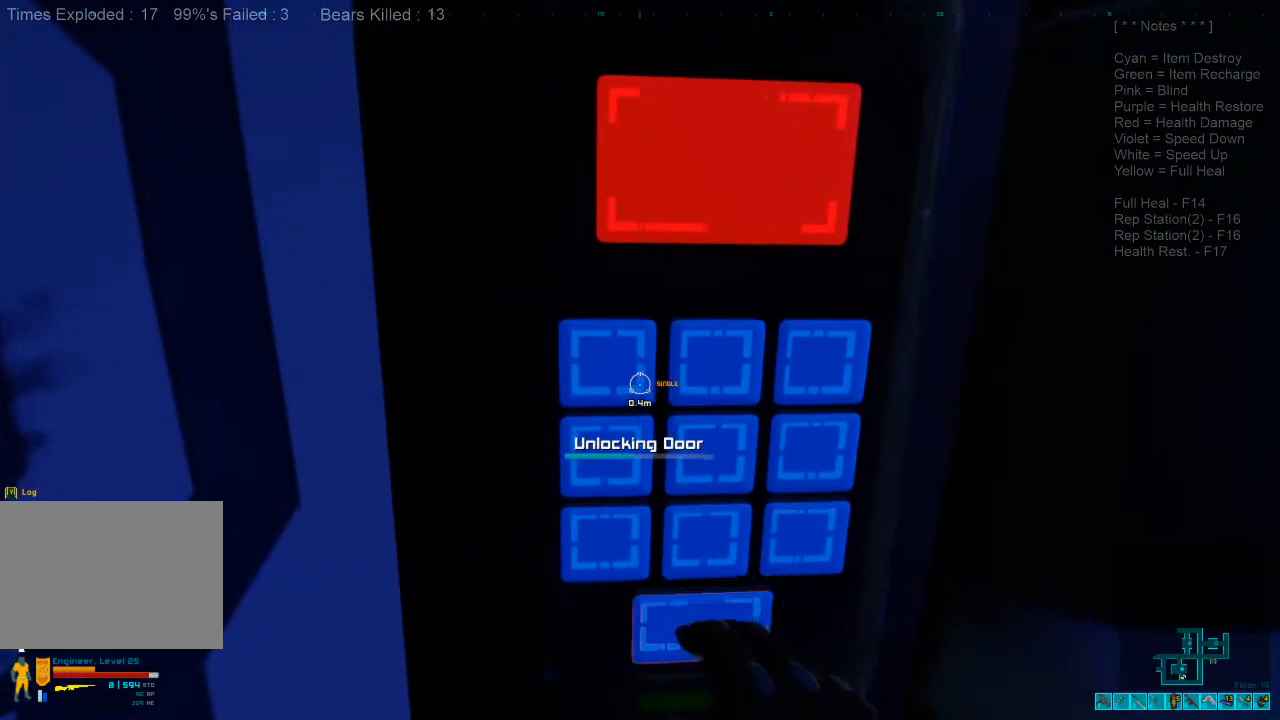
{"keys": [], "mouse": [], "events": []}
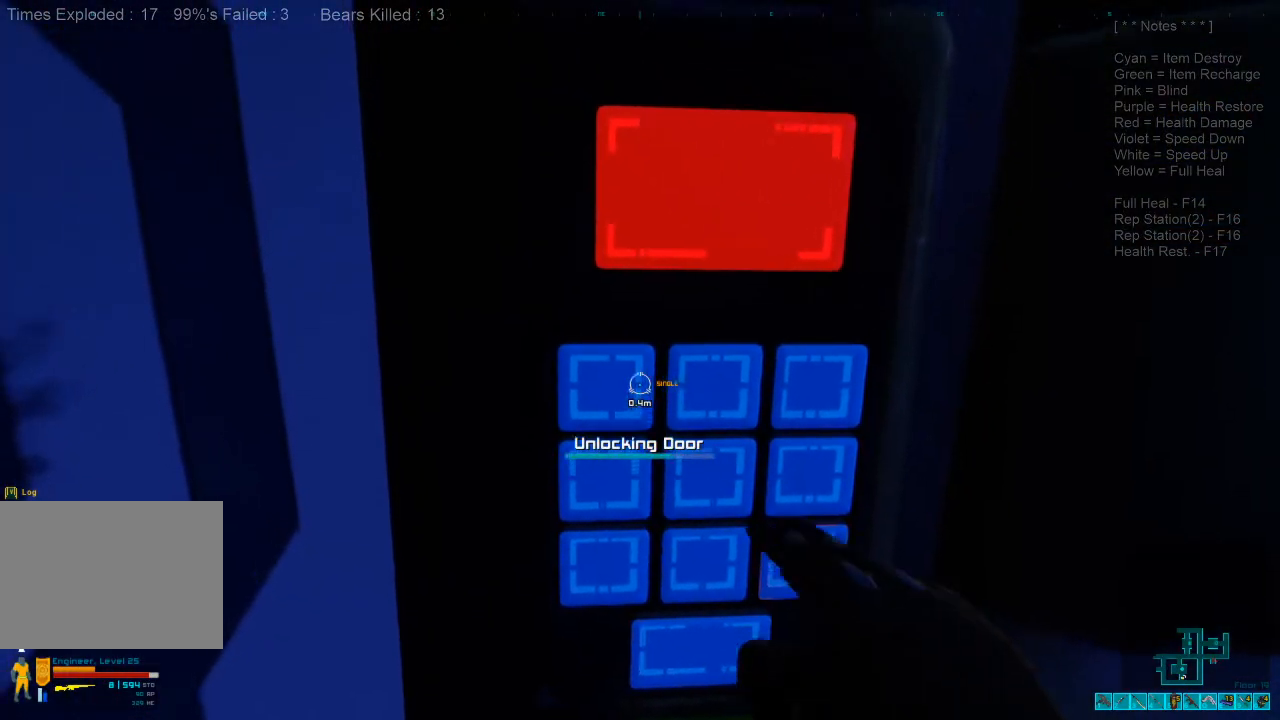
{"keys": [], "mouse": [], "events": []}
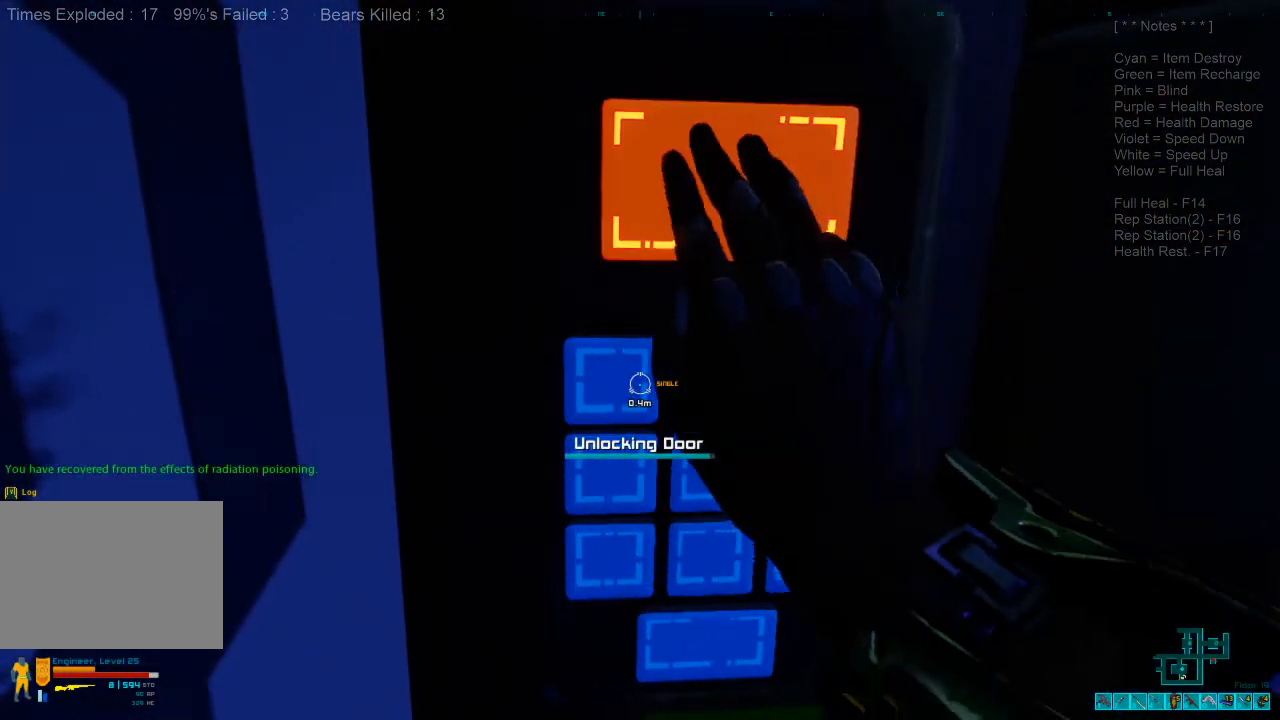
{"keys": ["s"], "mouse": [], "events": [[200, "s", "down"]]}
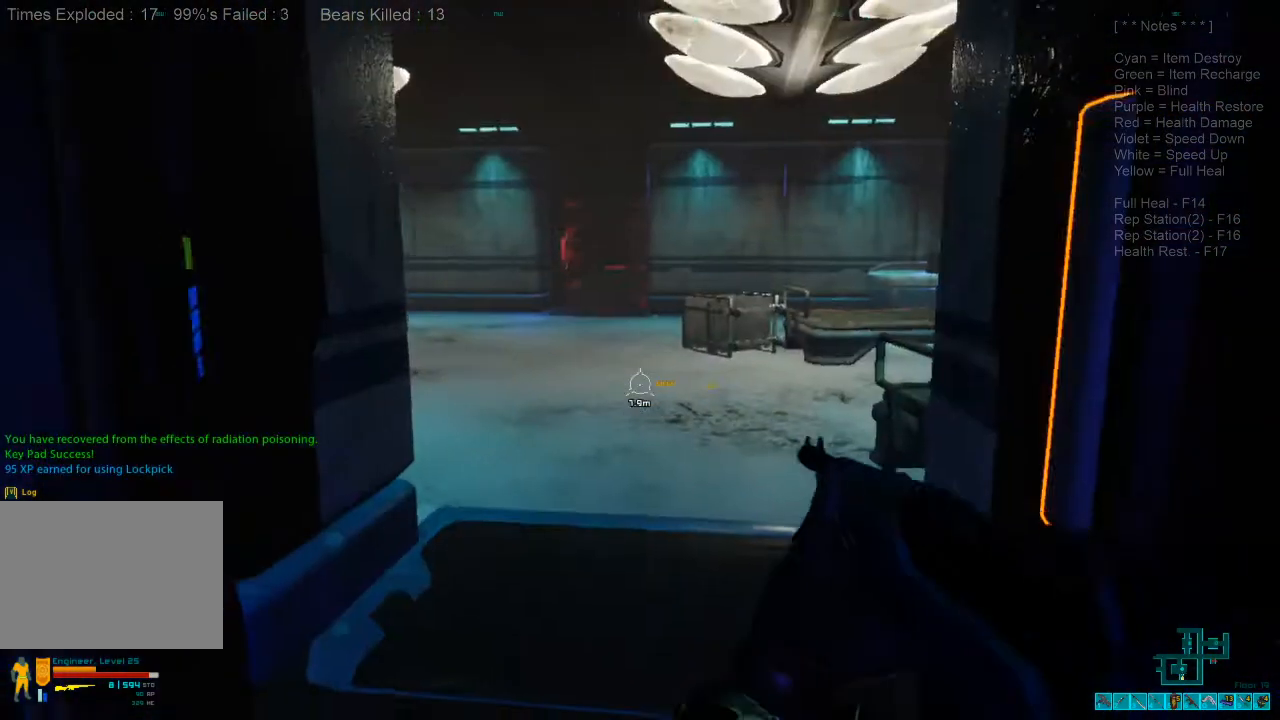
{"keys": [], "mouse": [], "events": [[400, "s", "up"]]}
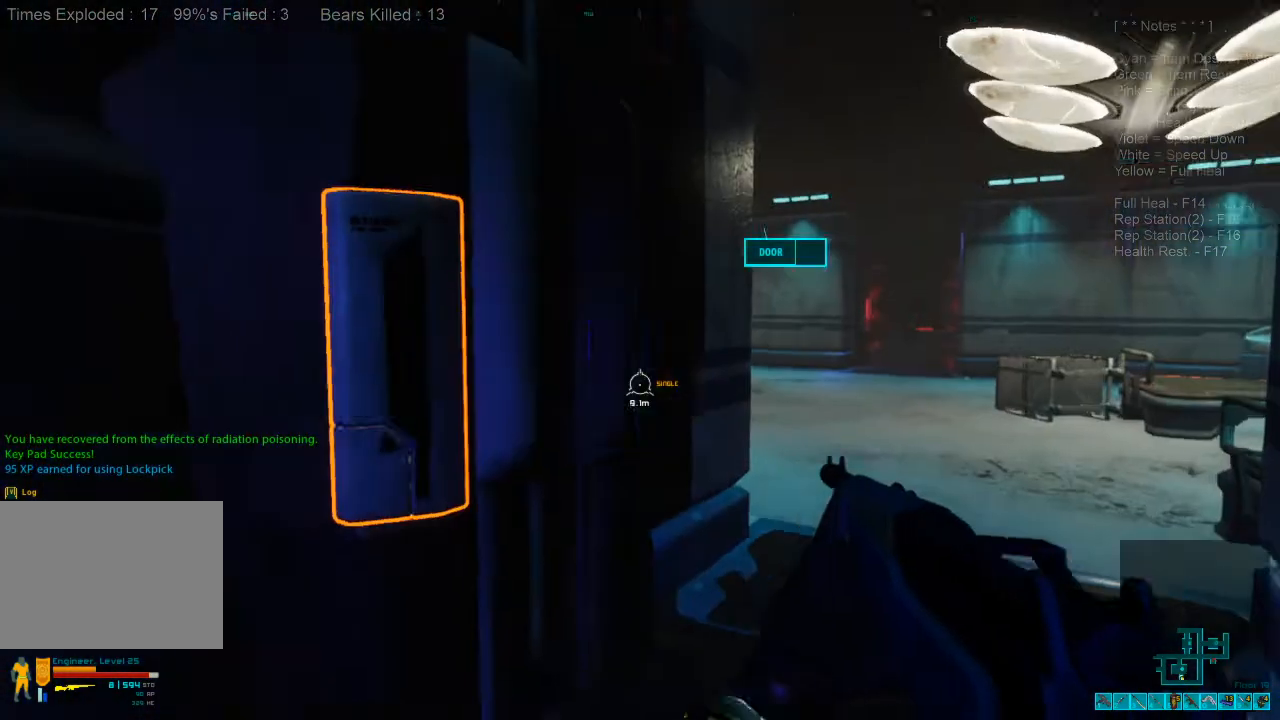
{"keys": ["a"], "mouse": [], "events": [[267, "a", "down"]]}
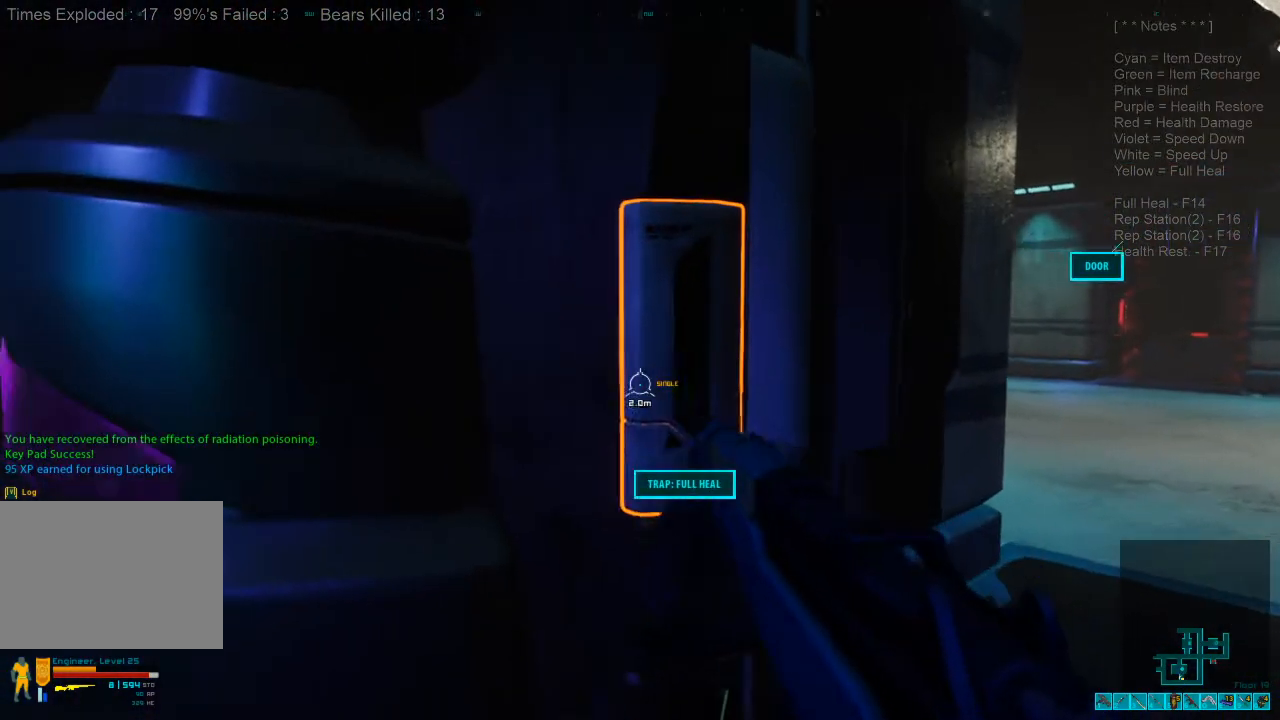
{"keys": ["w"], "mouse": [], "events": [[267, "caps_lock", "down"], [267, "w", "down"], [467, "caps_lock", "up"], [500, "a", "up"]]}
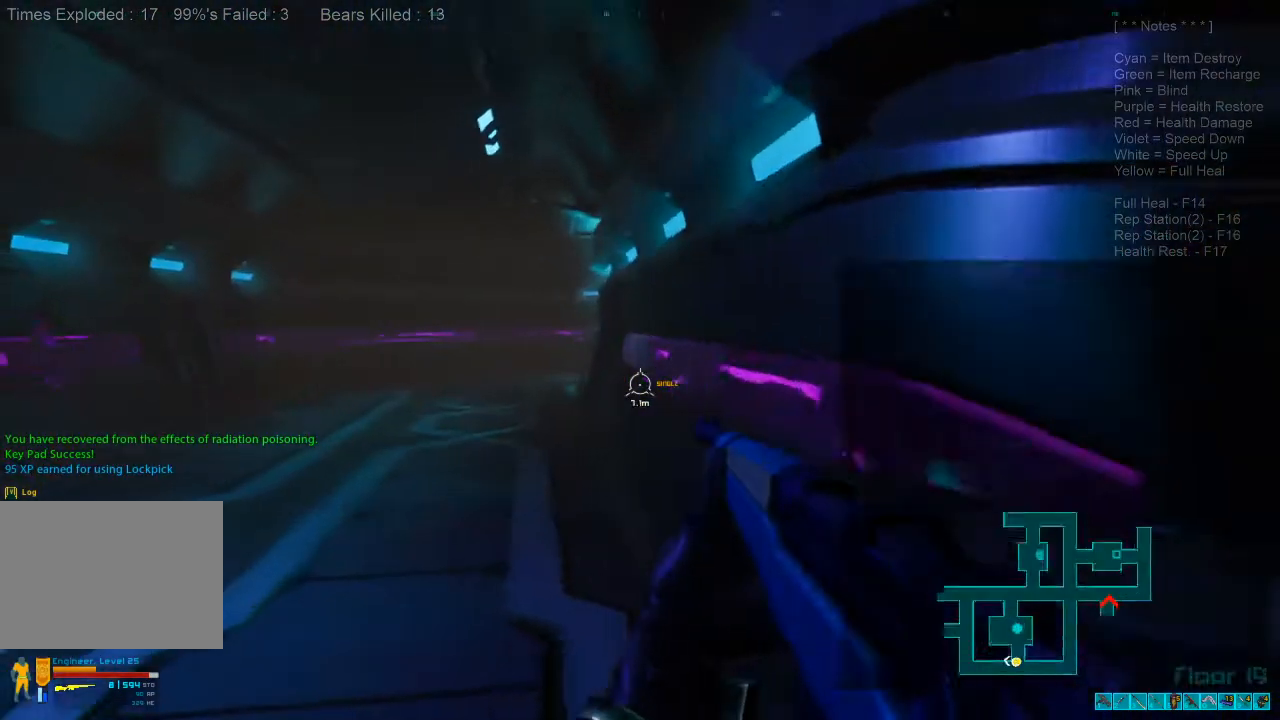
{"keys": ["shift", "w"], "mouse": [], "events": [[167, "shift", "down"]]}
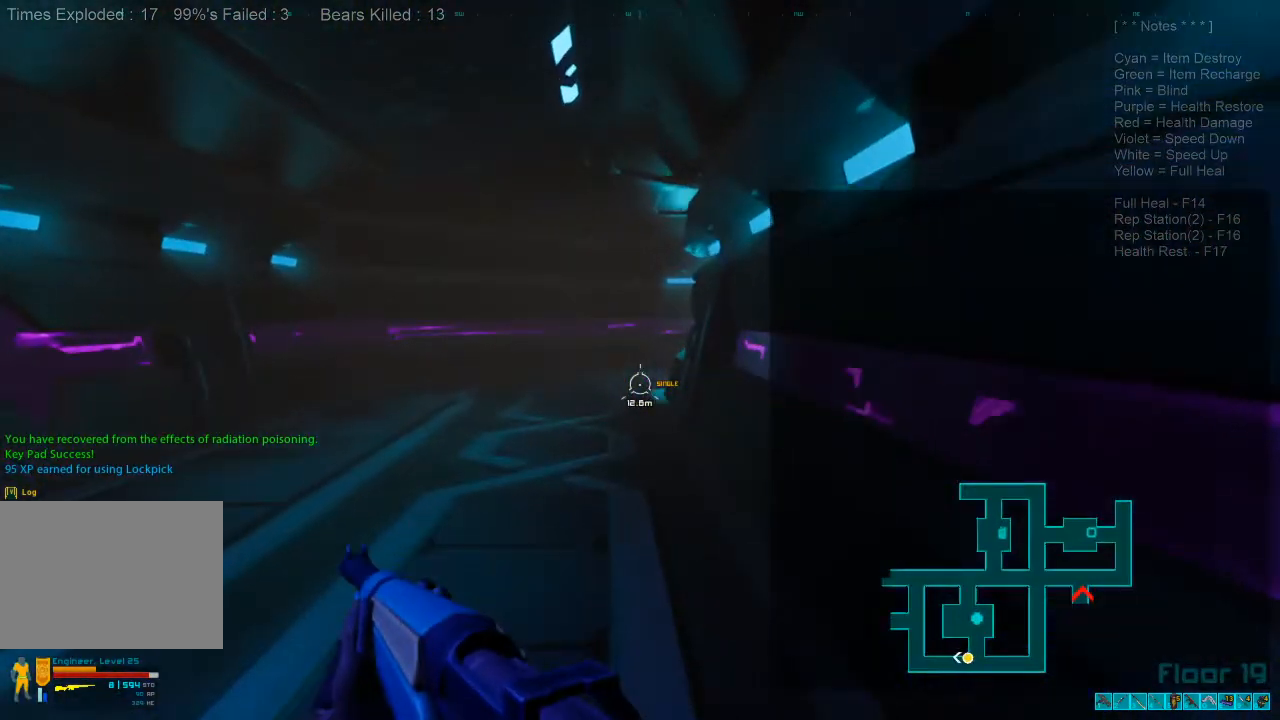
{"keys": ["shift", "w"], "mouse": [], "events": []}
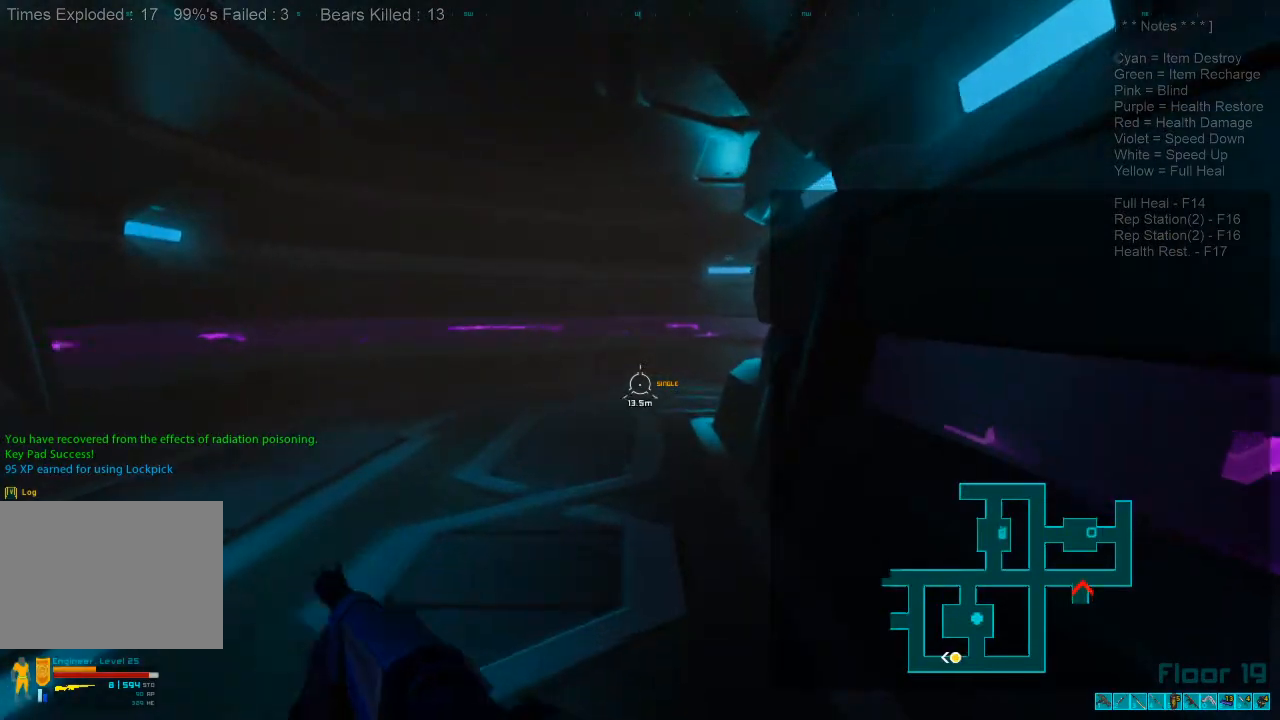
{"keys": ["shift", "w"], "mouse": [], "events": []}
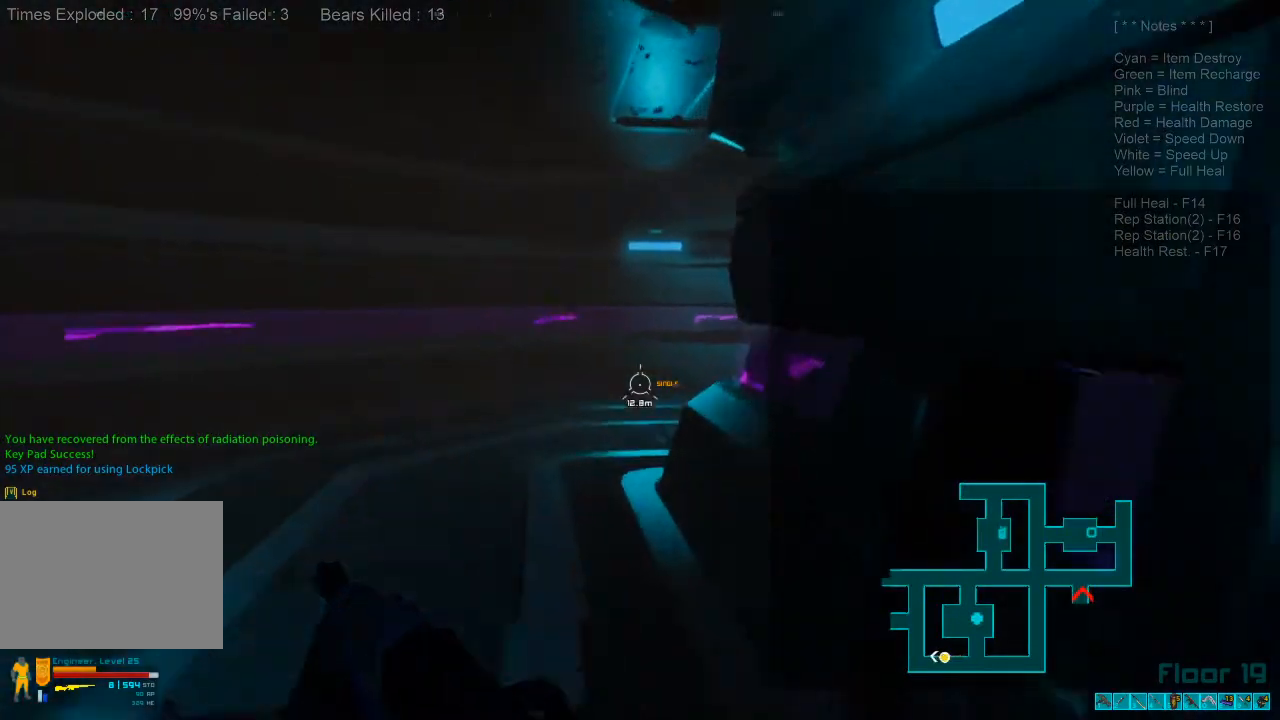
{"keys": ["a", "shift", "w"], "mouse": [], "events": [[133, "a", "down"]]}
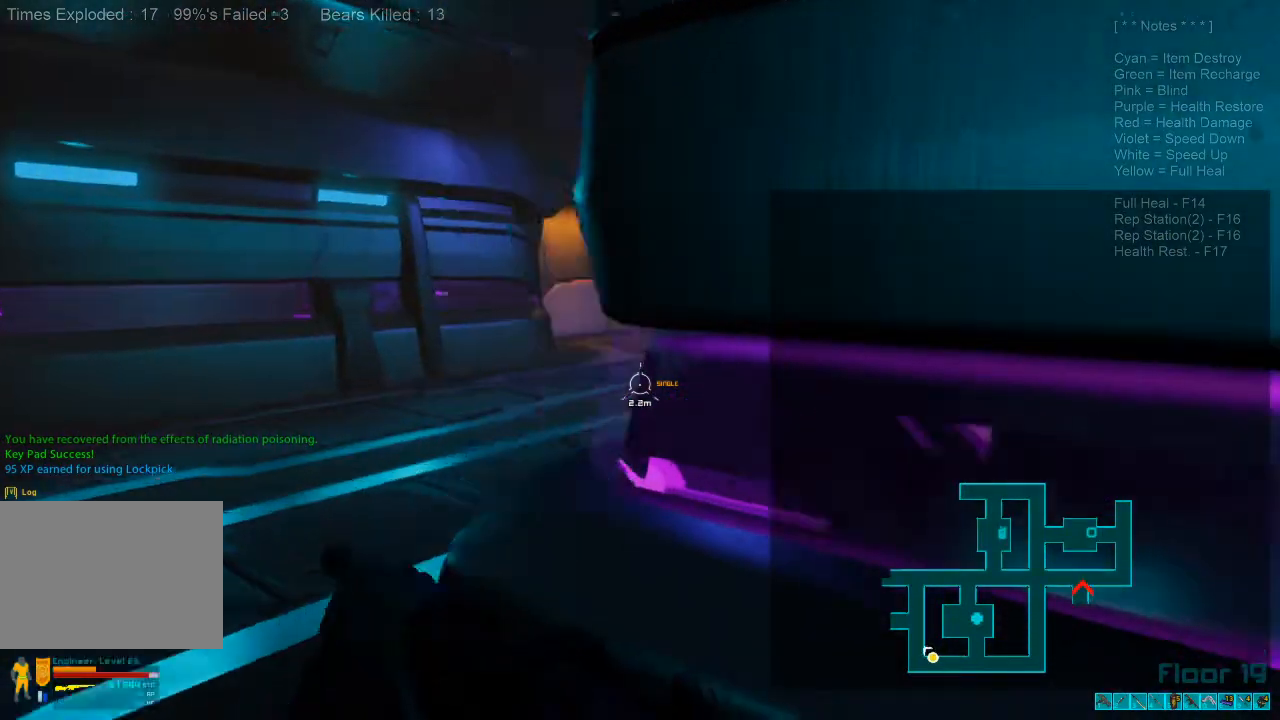
{"keys": ["shift", "w"], "mouse": []}
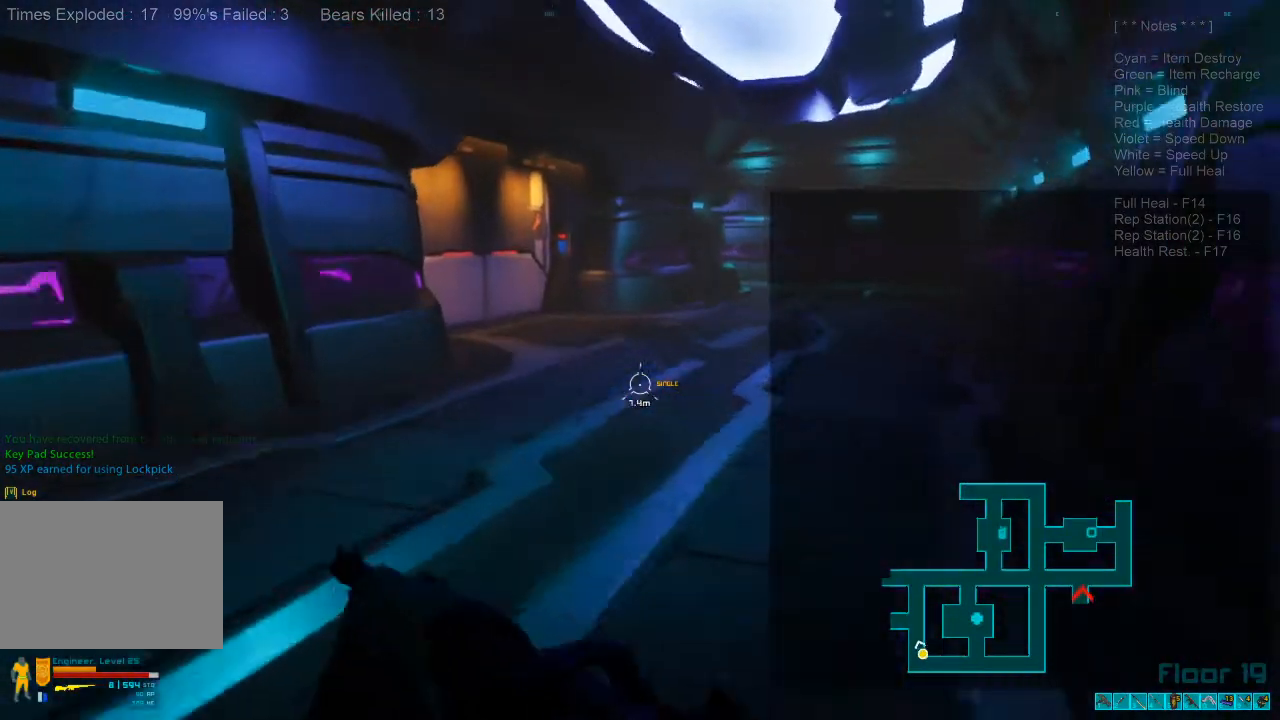
{"keys": ["shift", "w"], "mouse": [], "events": []}
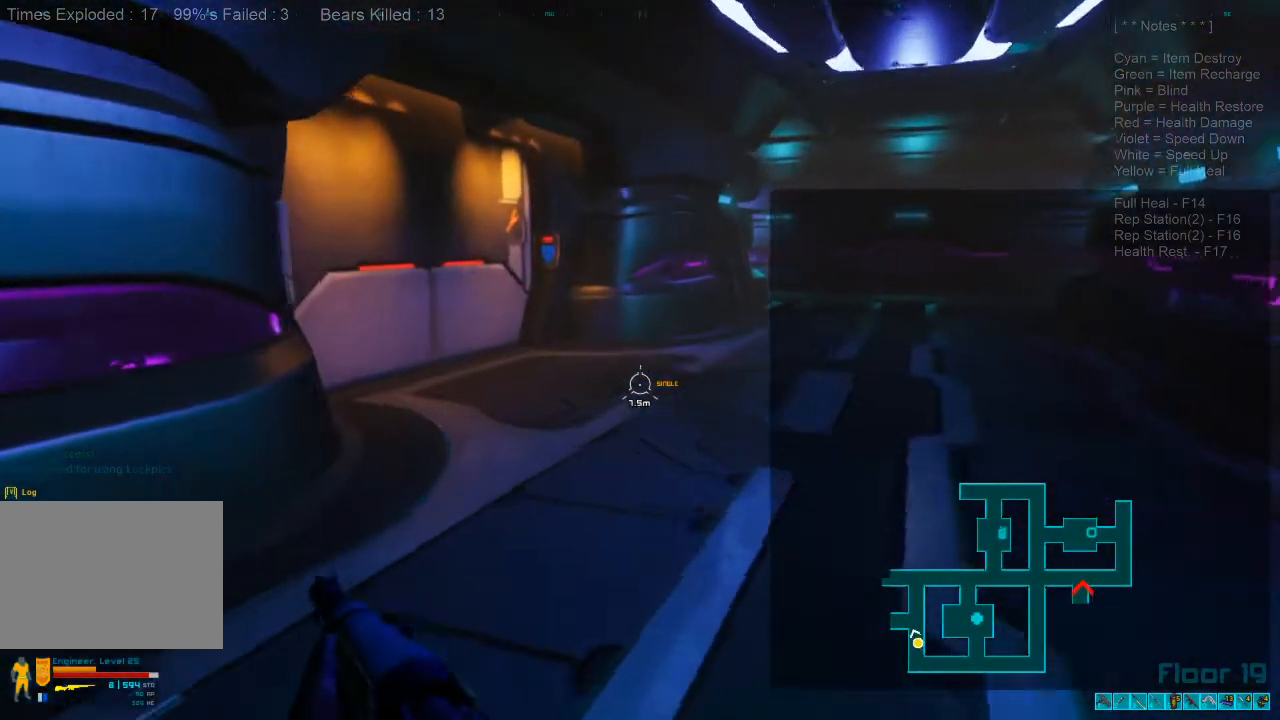
{"keys": ["w"], "mouse": [], "events": [[133, "shift", "up"], [333, "caps_lock", "down"], [433, "caps_lock", "up"]]}
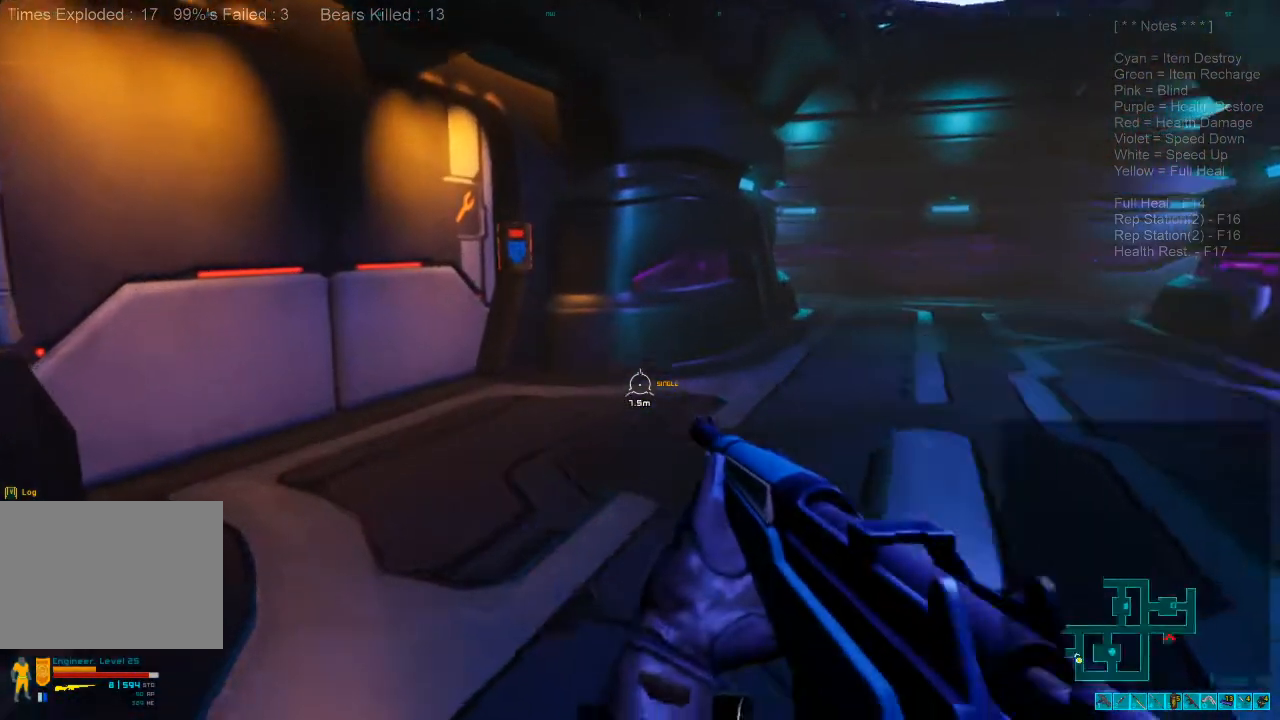
{"keys": ["shift", "w"], "mouse": [], "events": [[133, "shift", "down"]]}
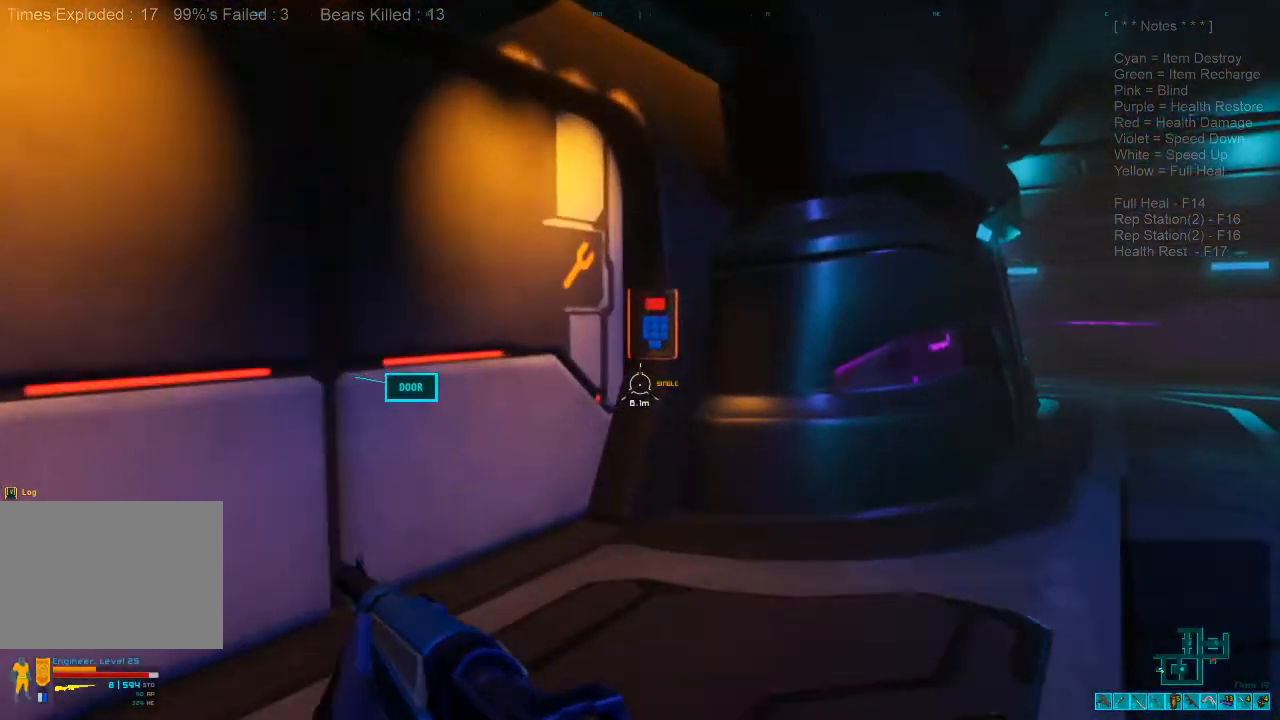
{"keys": ["space"], "mouse": [], "events": [[100, "shift", "up"], [267, "space", "down"], [367, "space", "up"], [400, "w", "up"], [467, "space", "down"]]}
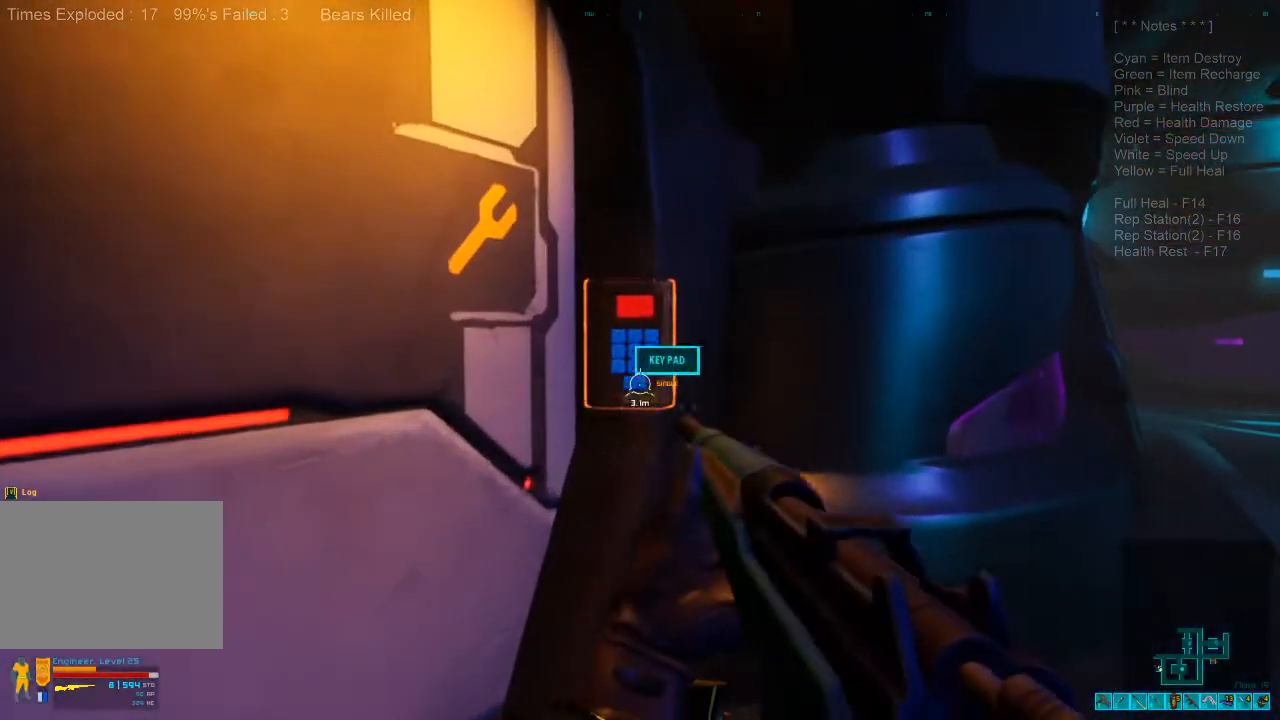
{"keys": [], "mouse": [], "events": [[33, "space", "up"], [133, "space", "down"], [233, "space", "up"]]}
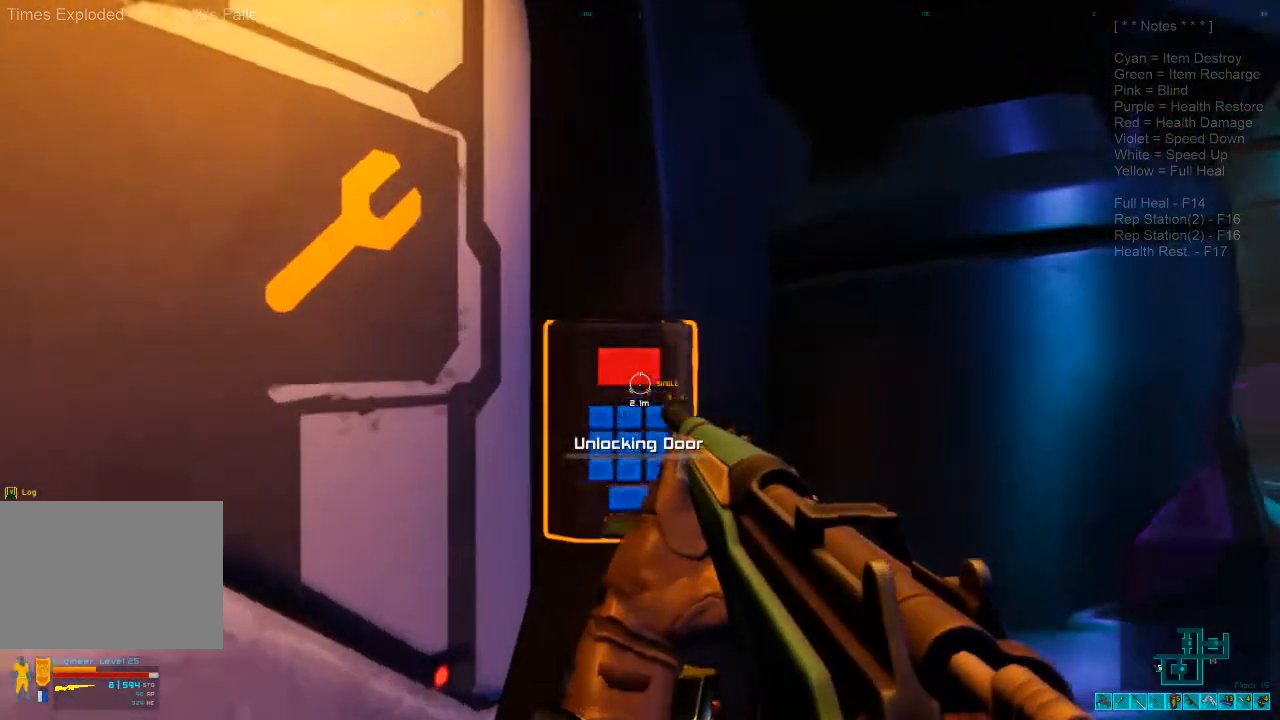
{"keys": [], "mouse": [], "events": []}
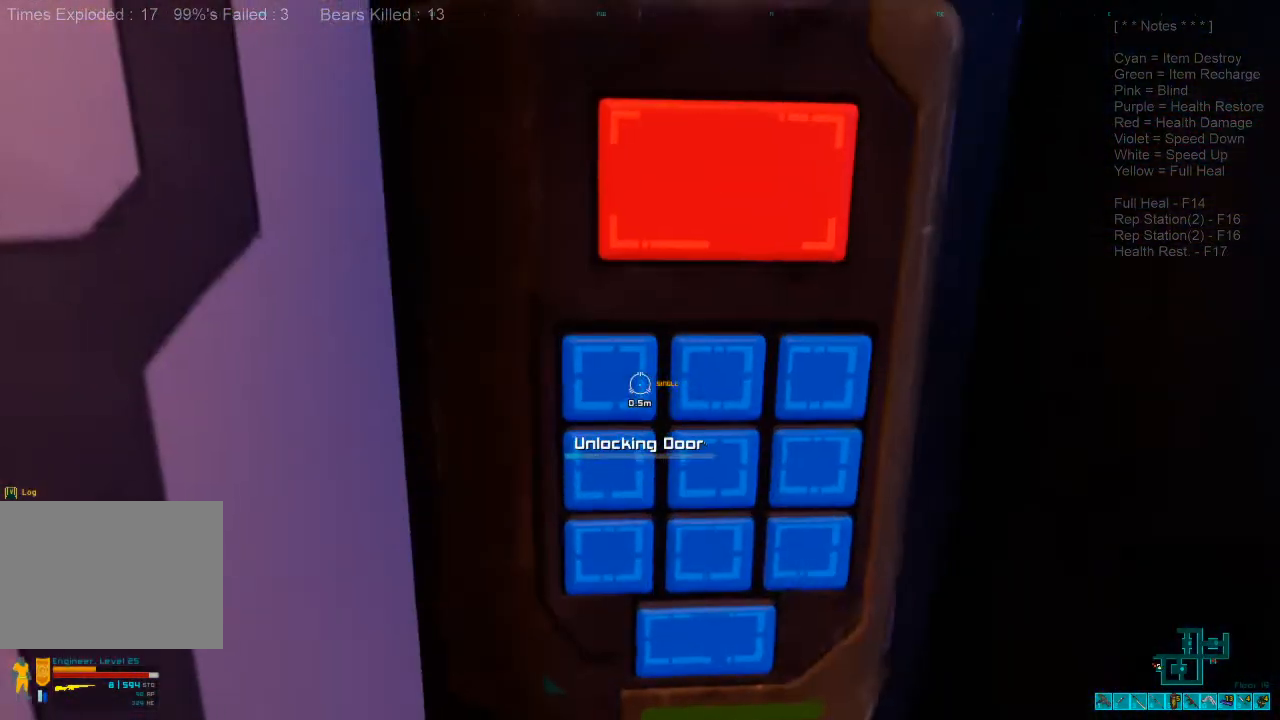
{"keys": [], "mouse": [], "events": []}
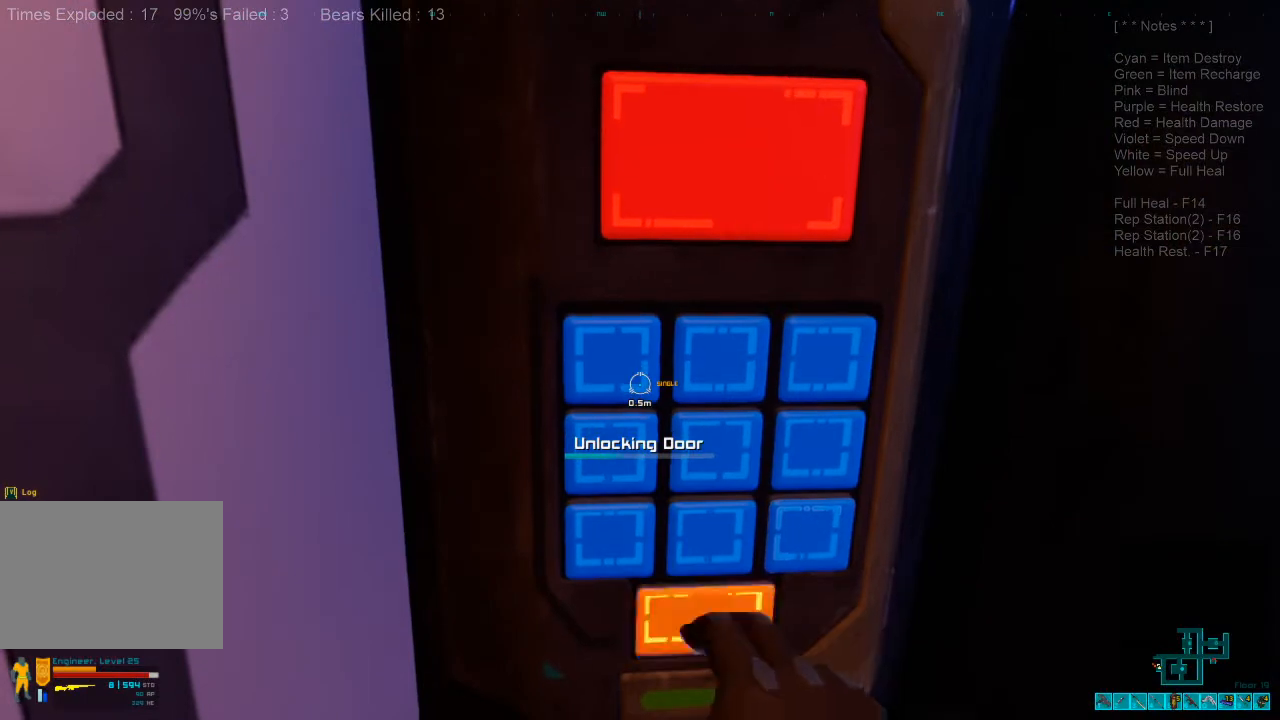
{"keys": [], "mouse": [], "events": []}
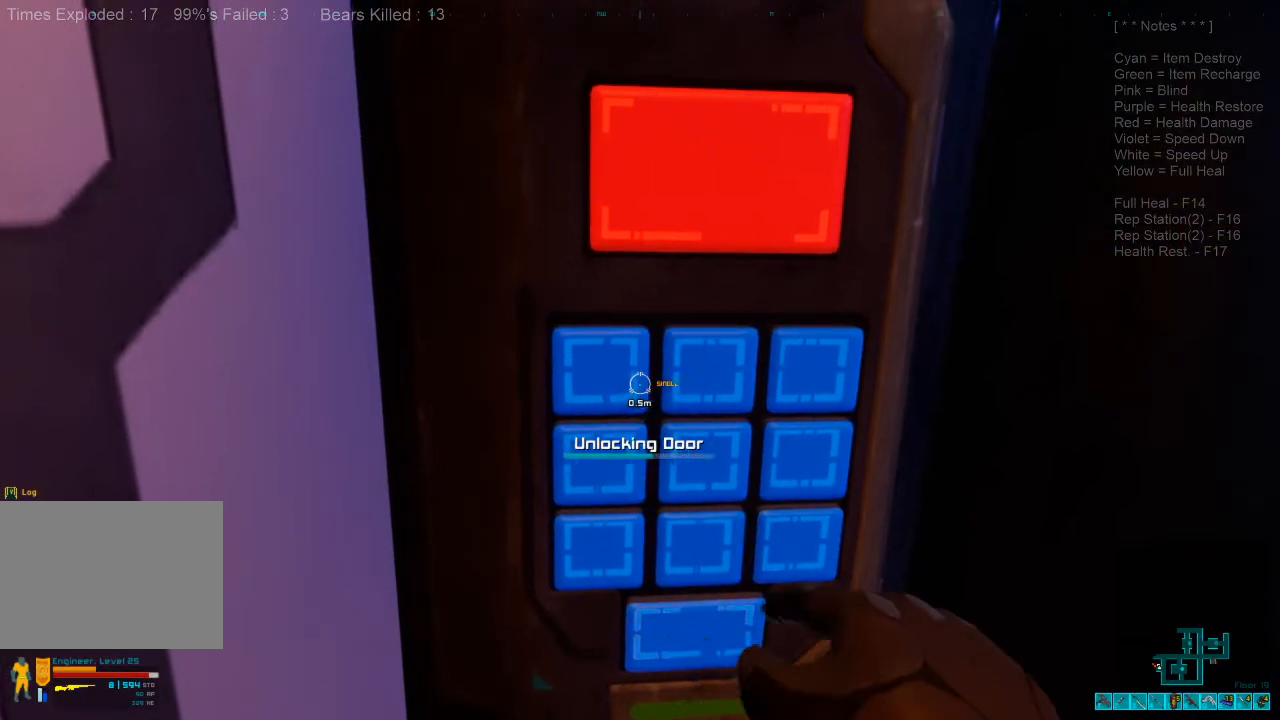
{"keys": [], "mouse": [], "events": []}
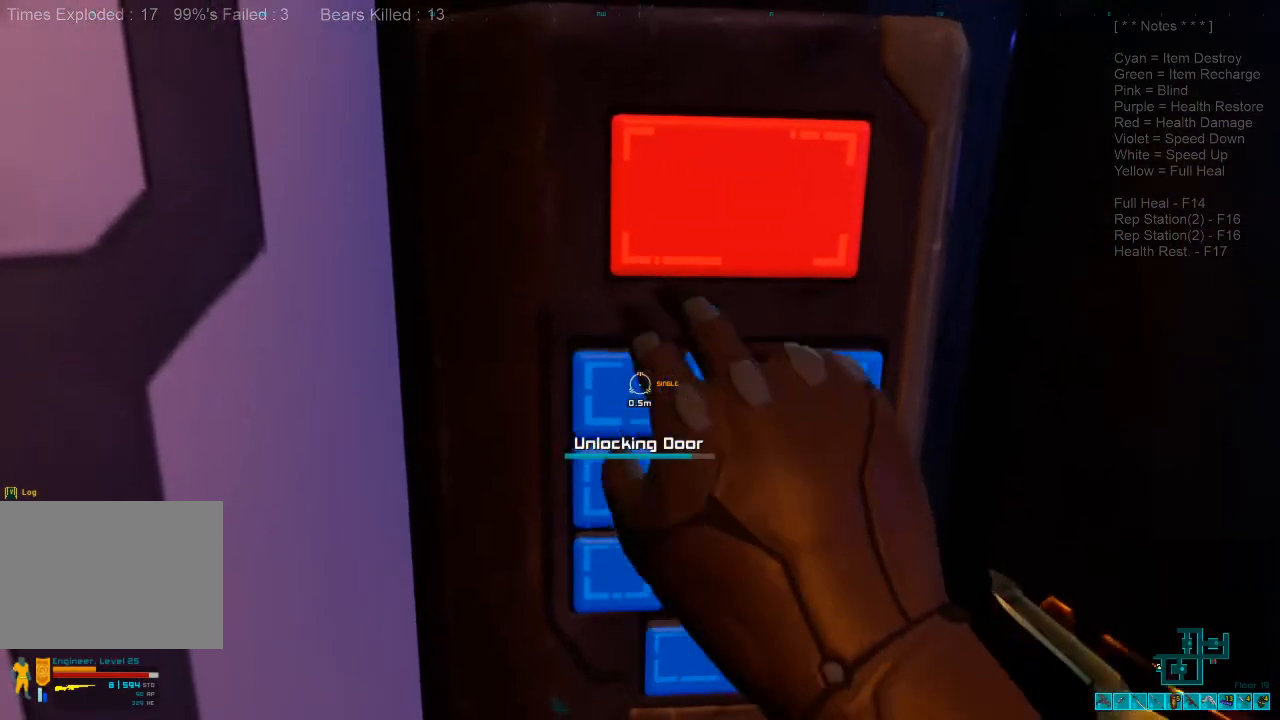
{"keys": ["d", "s"], "mouse": [], "events": [[300, "d", "down"], [300, "s", "down"]]}